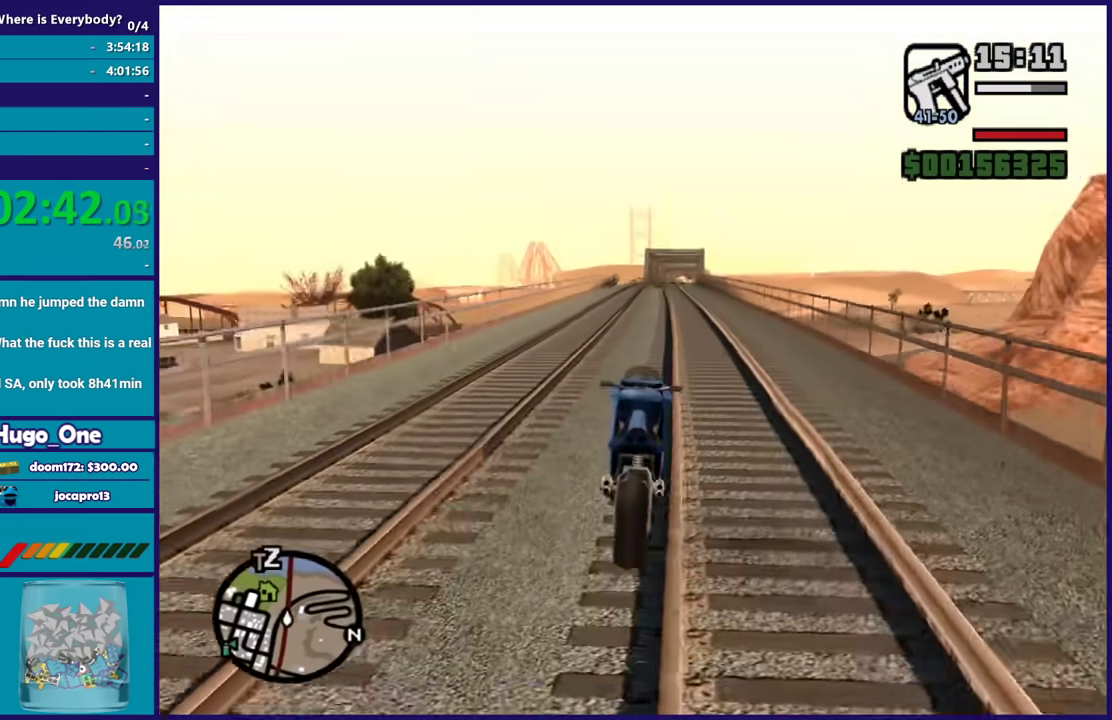
Gameplay with a controller (Xbox layout); each line is a JSON object with the inputs held at the frame after it. "events" lists button and stick changes between this image and that frame as [ms after this image, input, new state], when the widget could be followed in between.
{"buttons": ["R2"], "left_stick": "up", "right_stick": "center", "events": [[67, "left_stick", "center"], [134, "left_stick", "up"], [300, "left_stick", "center"], [367, "left_stick", "up"]]}
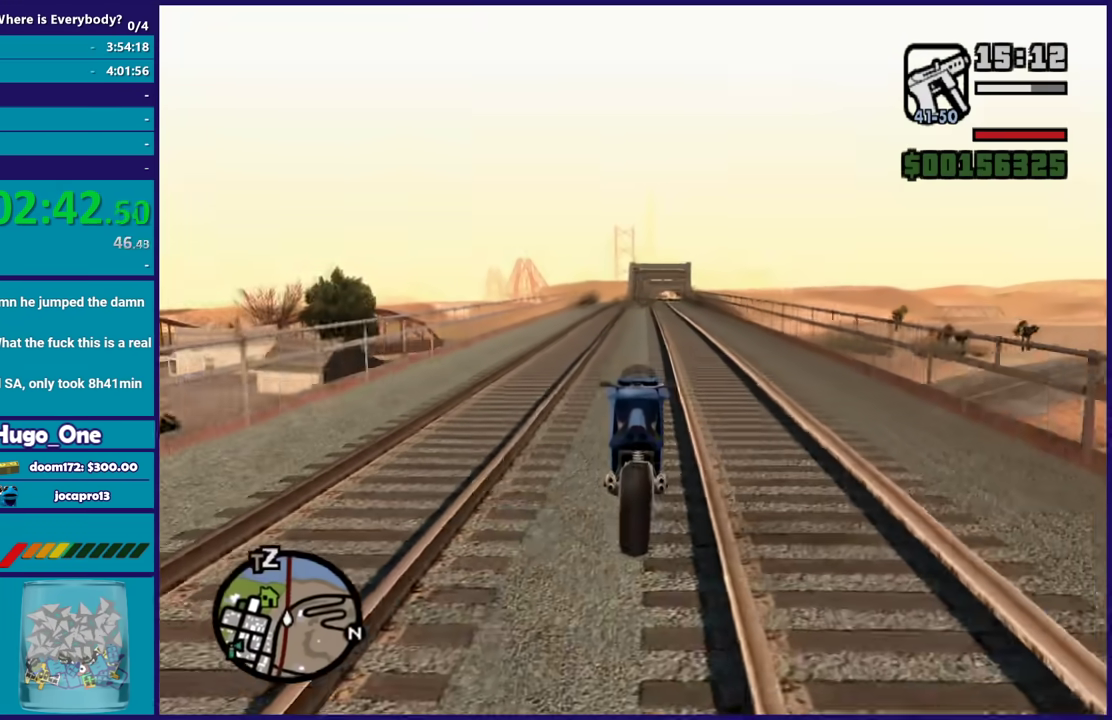
{"buttons": ["R2"], "left_stick": "right", "right_stick": "center", "events": [[33, "left_stick", "up-right"], [233, "left_stick", "center"], [367, "left_stick", "up"], [500, "left_stick", "right"]]}
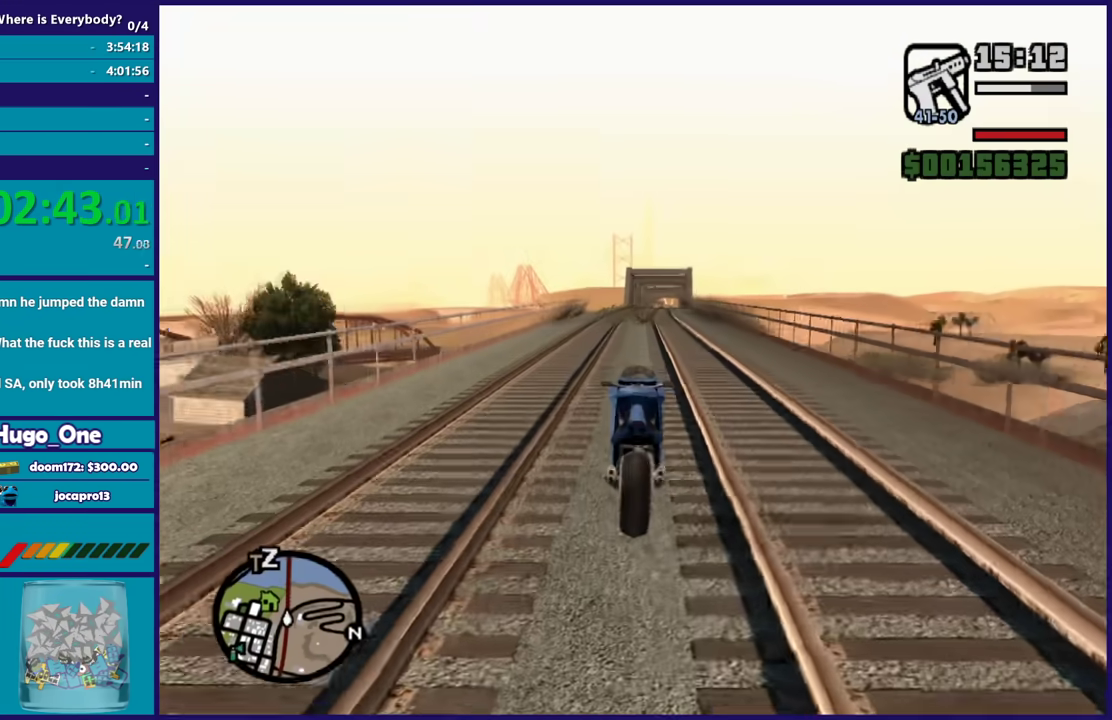
{"buttons": ["R2"], "left_stick": "up", "right_stick": "center", "events": [[167, "left_stick", "up"], [334, "left_stick", "center"], [401, "left_stick", "up"]]}
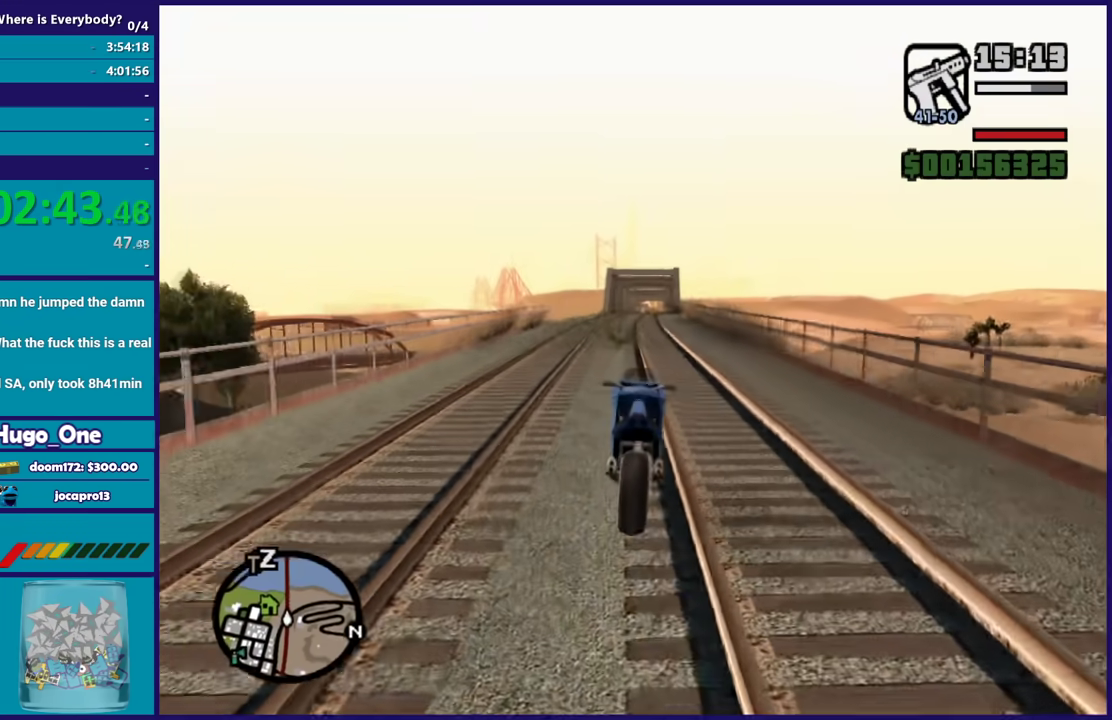
{"buttons": ["R2"], "left_stick": "center", "right_stick": "center", "events": [[33, "left_stick", "center"], [133, "left_stick", "up"], [267, "left_stick", "up-right"], [367, "left_stick", "up"], [500, "left_stick", "center"]]}
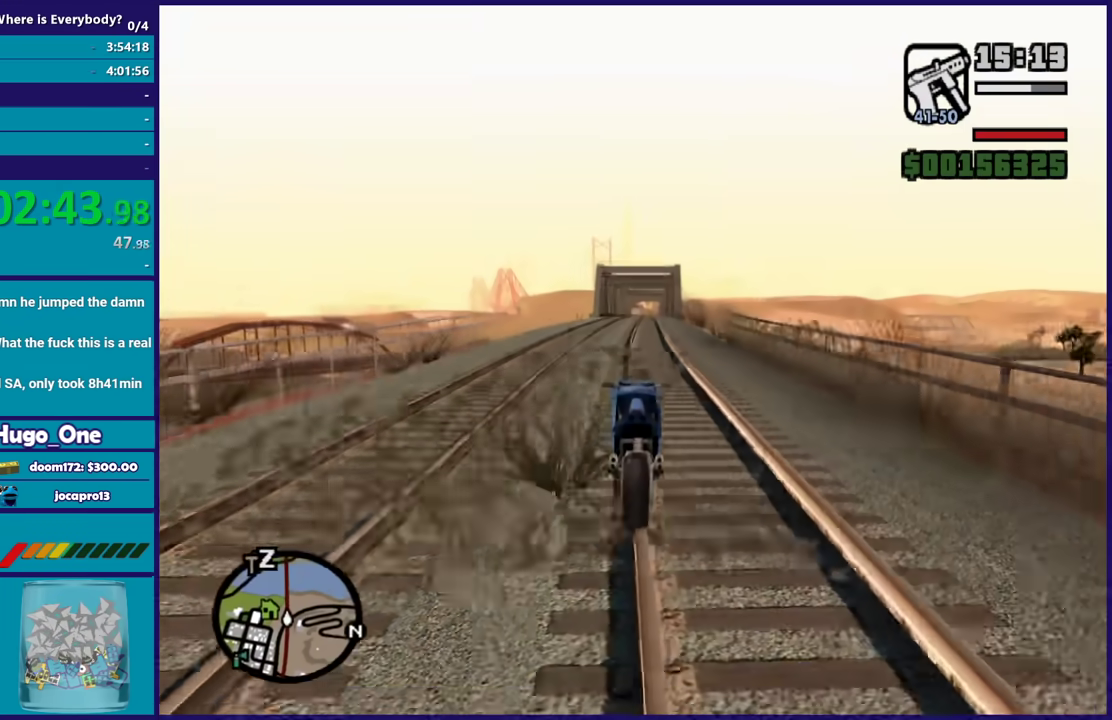
{"buttons": ["R2"], "left_stick": "right", "right_stick": "center", "events": [[100, "left_stick", "up"], [234, "left_stick", "center"], [300, "left_stick", "up"], [467, "left_stick", "right"]]}
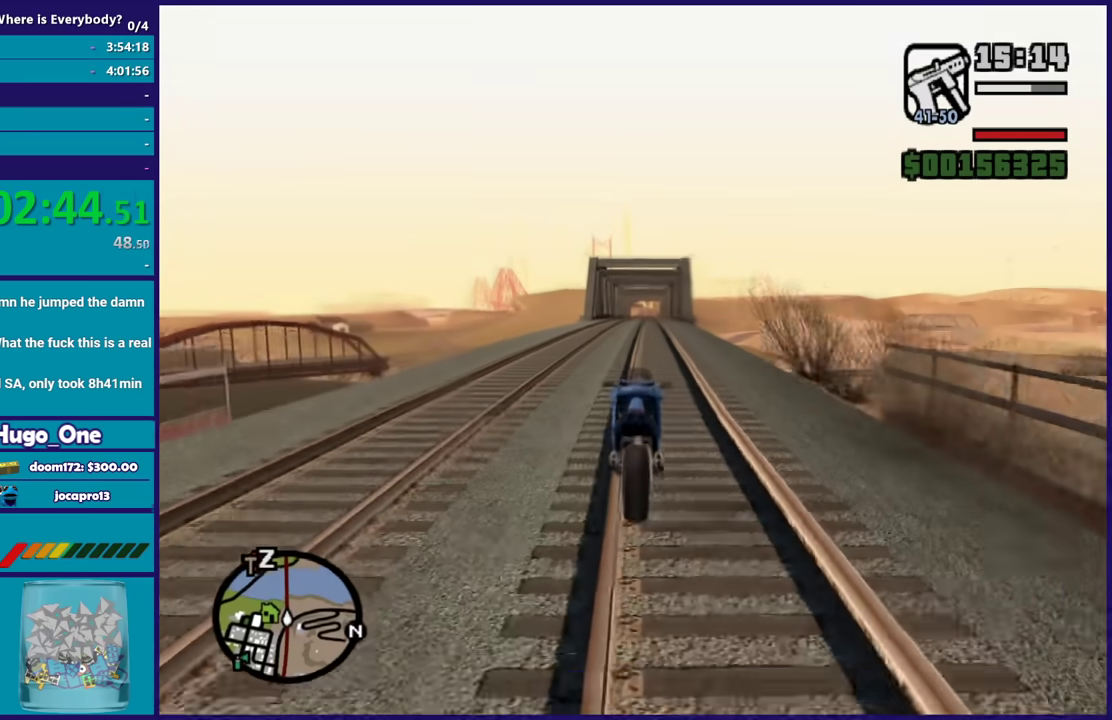
{"buttons": ["R2"], "left_stick": "down-left", "right_stick": "center", "events": [[33, "left_stick", "up-right"], [133, "left_stick", "right"], [300, "left_stick", "up"], [400, "left_stick", "center"], [500, "left_stick", "down-left"]]}
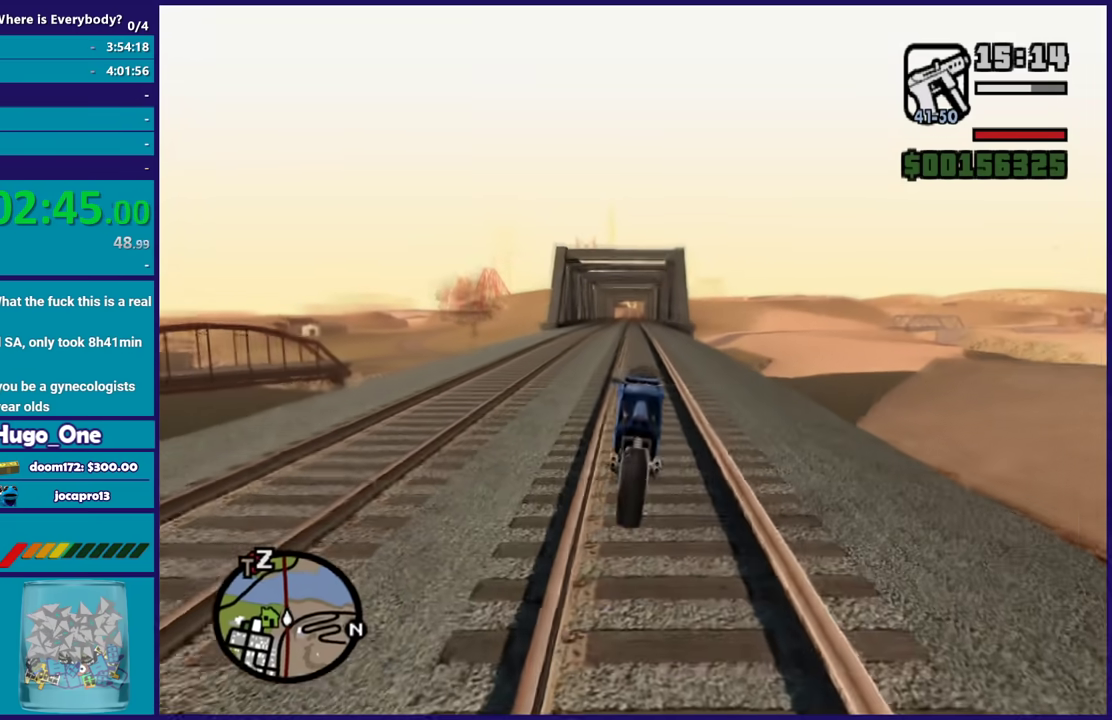
{"buttons": ["R2"], "left_stick": "left", "right_stick": "center", "events": [[167, "left_stick", "center"], [300, "left_stick", "down-left"], [467, "left_stick", "left"]]}
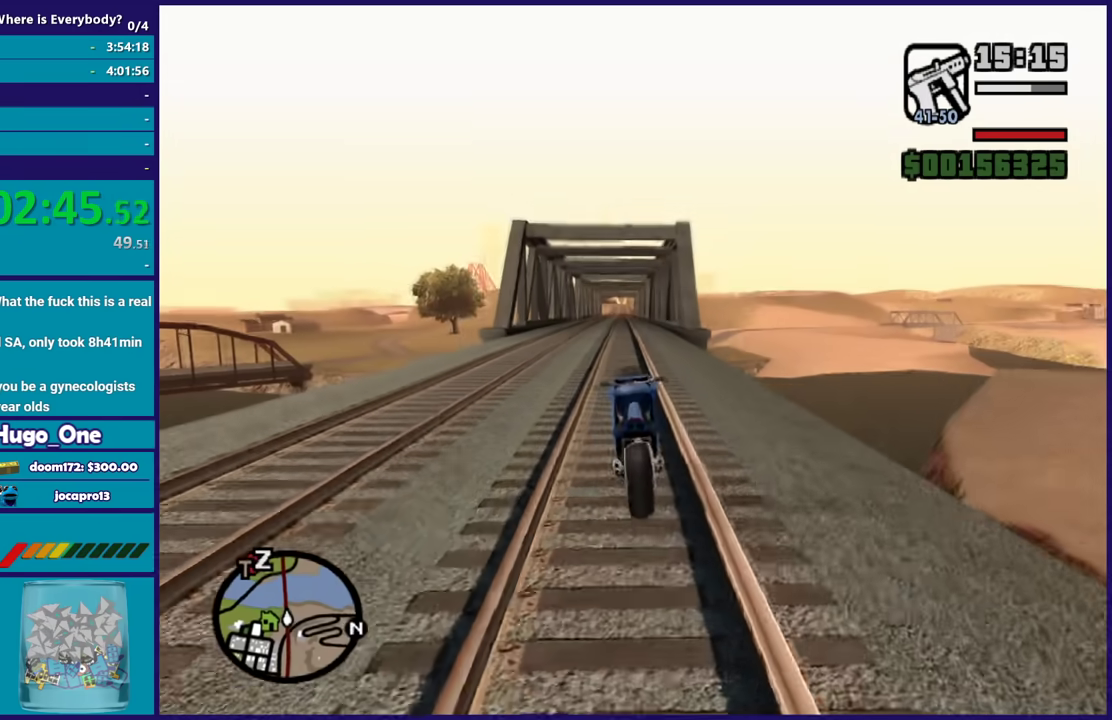
{"buttons": ["R2"], "left_stick": "up-left", "right_stick": "center", "events": [[100, "left_stick", "center"], [200, "left_stick", "up-right"], [333, "left_stick", "down-right"], [500, "left_stick", "up-left"]]}
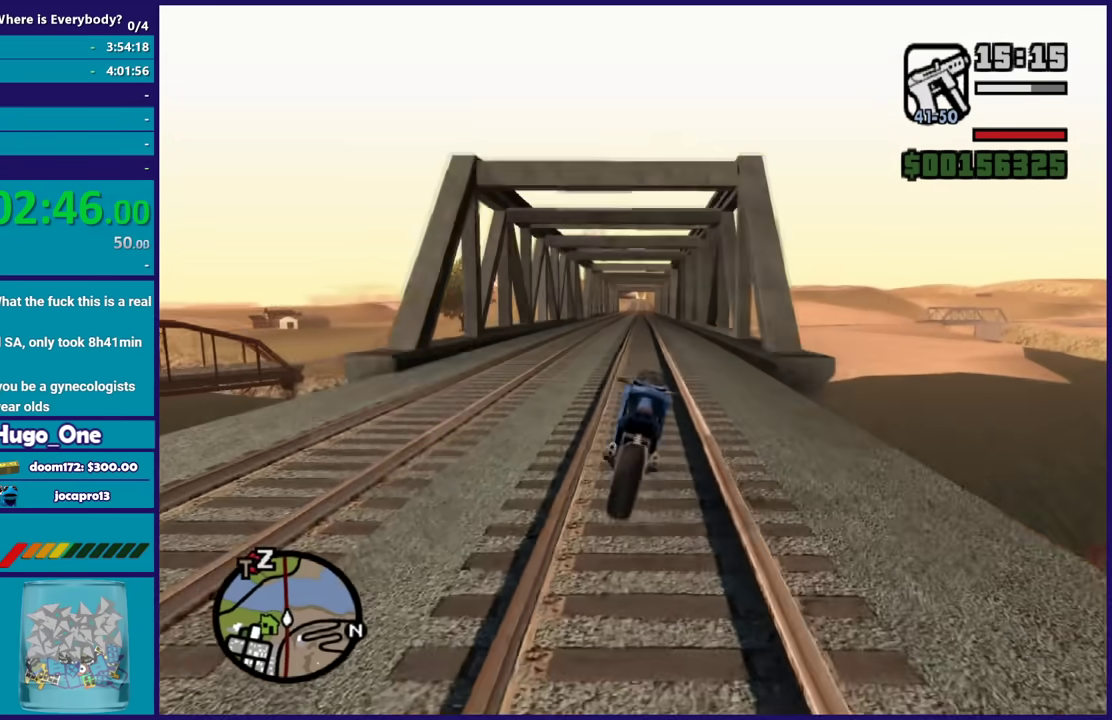
{"buttons": ["R2"], "left_stick": "center", "right_stick": "center", "events": [[100, "left_stick", "center"], [167, "left_stick", "up-left"], [300, "left_stick", "center"], [367, "left_stick", "up-left"], [501, "left_stick", "center"]]}
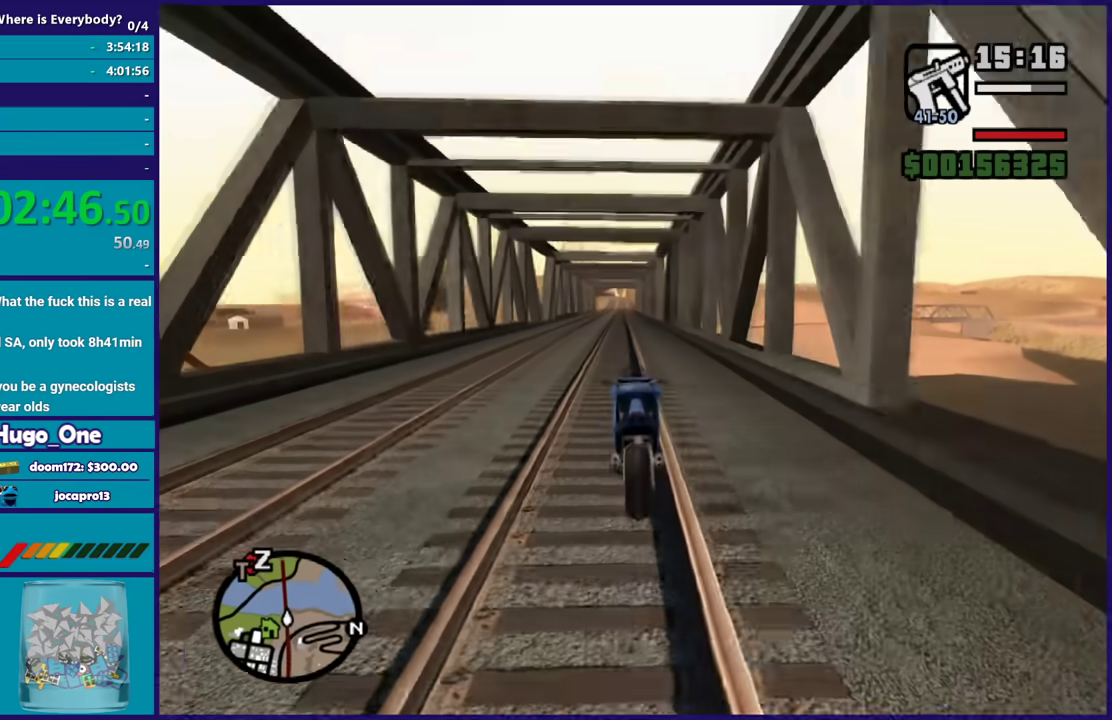
{"buttons": ["R2"], "left_stick": "up", "right_stick": "down-left", "events": [[100, "left_stick", "up-left"], [200, "left_stick", "center"], [267, "left_stick", "up"], [267, "right_stick", "down-left"], [400, "left_stick", "center"], [467, "left_stick", "up"]]}
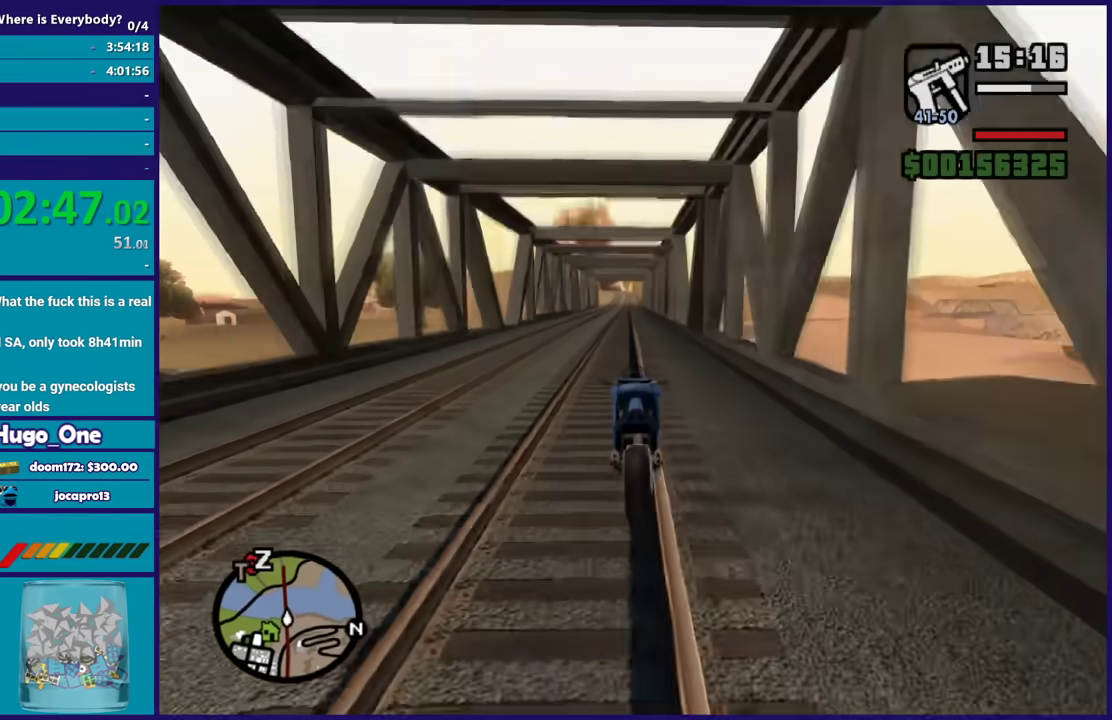
{"buttons": ["R2"], "left_stick": "up-left", "right_stick": "down-left", "events": [[100, "left_stick", "center"], [167, "left_stick", "up"], [234, "left_stick", "up-left"], [300, "left_stick", "center"], [434, "left_stick", "up-left"]]}
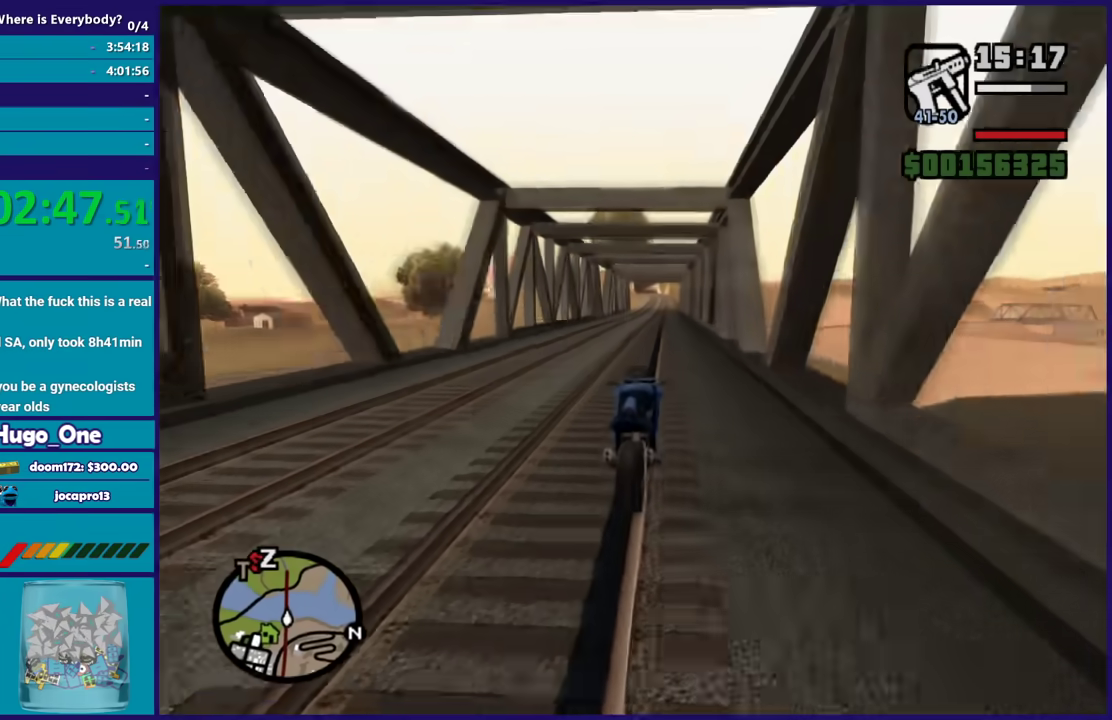
{"buttons": ["R2"], "left_stick": "center", "right_stick": "down-left", "events": [[66, "left_stick", "center"], [166, "left_stick", "up-left"], [367, "left_stick", "center"]]}
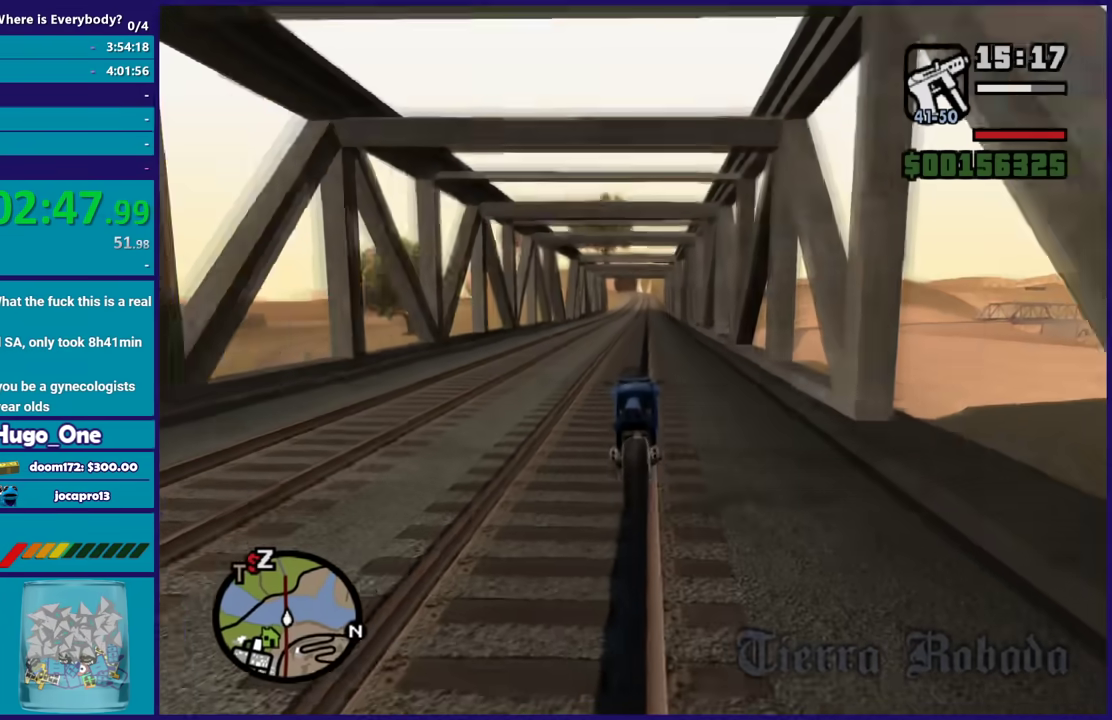
{"buttons": ["R2"], "left_stick": "up", "right_stick": "down-left", "events": [[401, "left_stick", "up"]]}
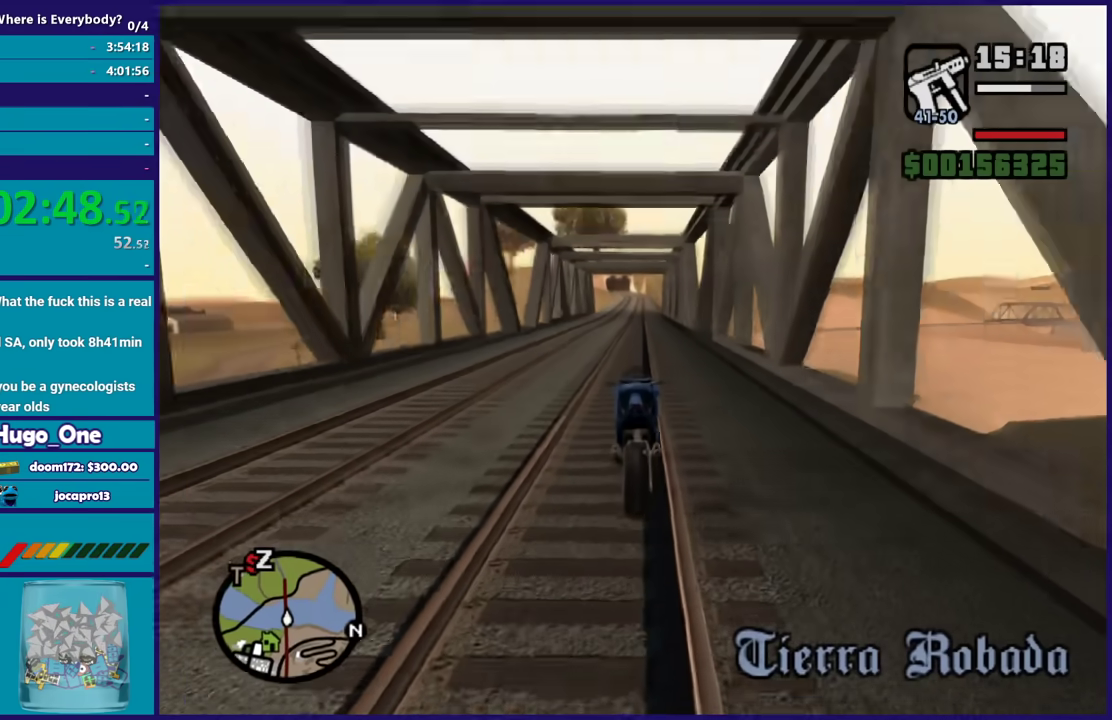
{"buttons": ["R2"], "left_stick": "up", "right_stick": "center", "events": [[33, "left_stick", "up-right"], [100, "left_stick", "center"], [100, "right_stick", "center"], [200, "left_stick", "up"], [333, "left_stick", "center"], [467, "left_stick", "up"]]}
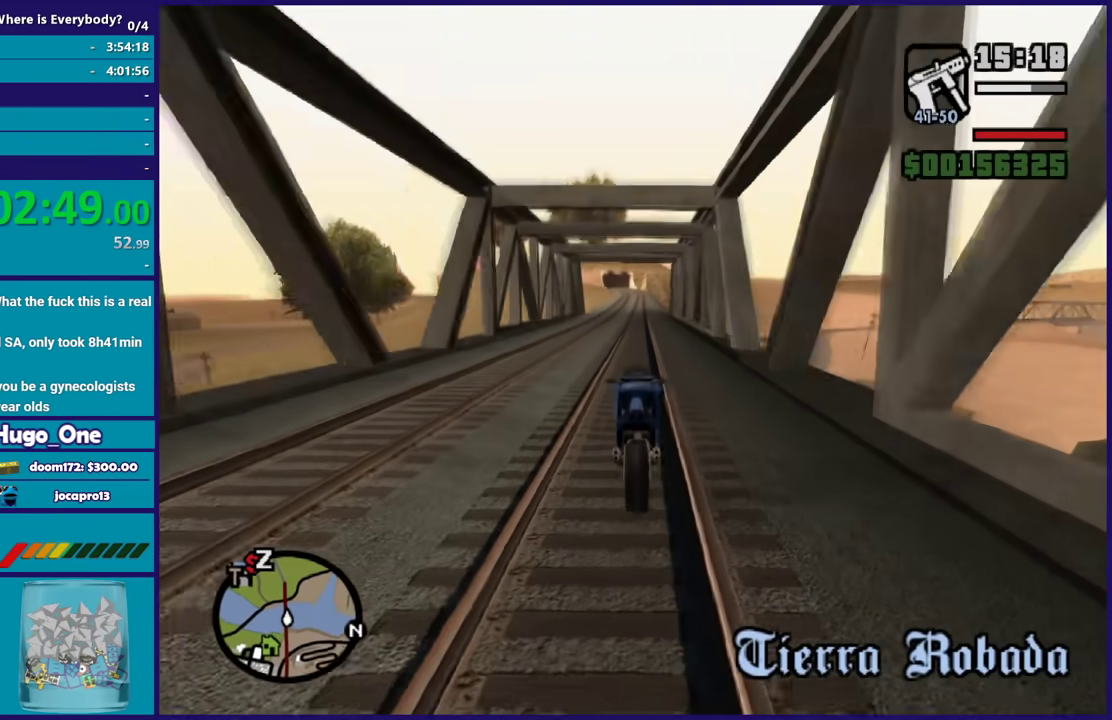
{"buttons": ["R2"], "left_stick": "up", "right_stick": "down-left", "events": [[67, "left_stick", "up-left"], [134, "left_stick", "center"], [200, "left_stick", "up"], [200, "right_stick", "down-left"], [401, "left_stick", "right"], [501, "left_stick", "up"]]}
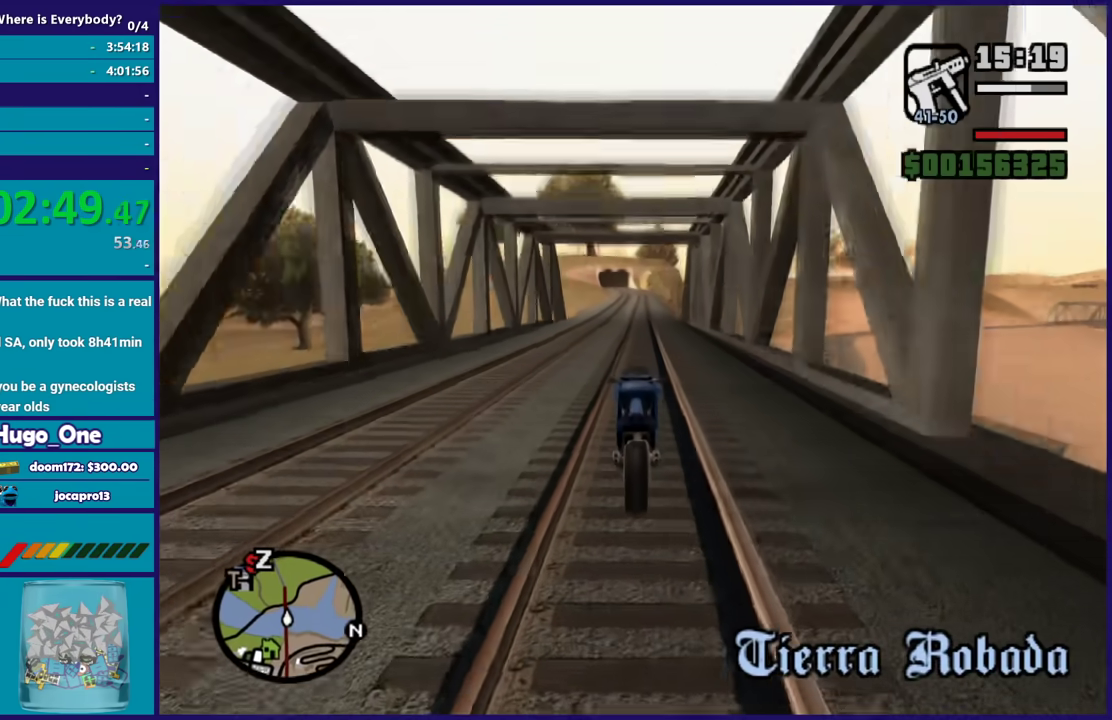
{"buttons": ["R2"], "left_stick": "center", "right_stick": "down-left", "events": [[133, "left_stick", "right"], [300, "left_stick", "up-left"], [500, "left_stick", "center"]]}
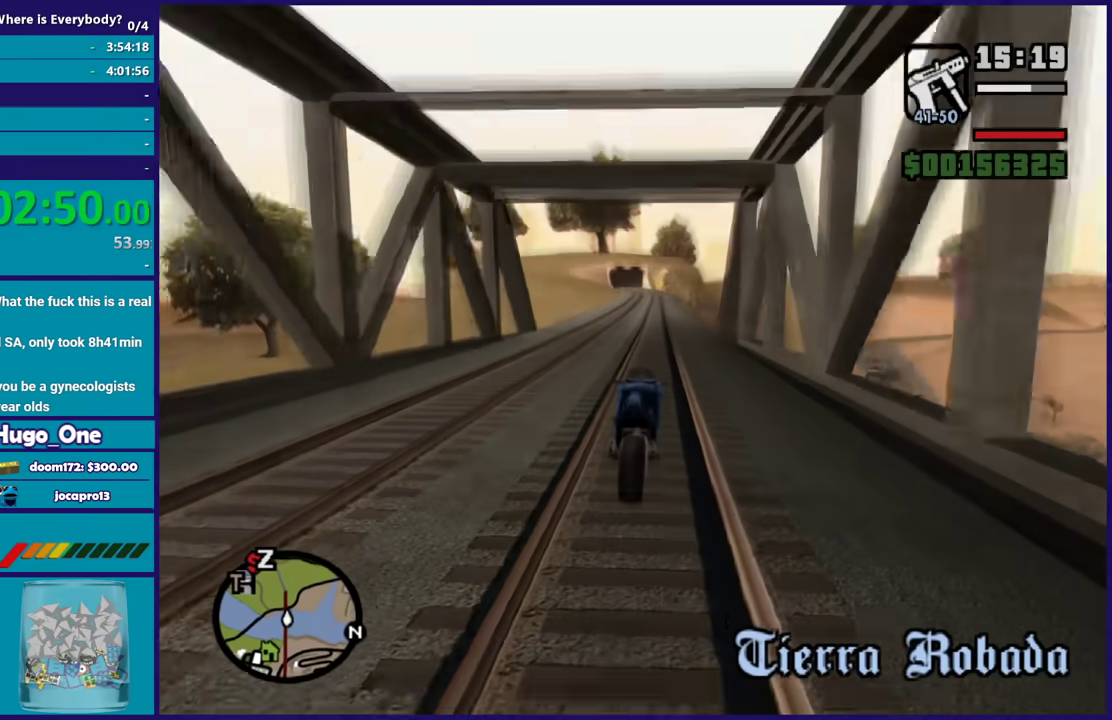
{"buttons": ["R2"], "left_stick": "right", "right_stick": "down-left", "events": [[234, "left_stick", "up"], [467, "left_stick", "right"]]}
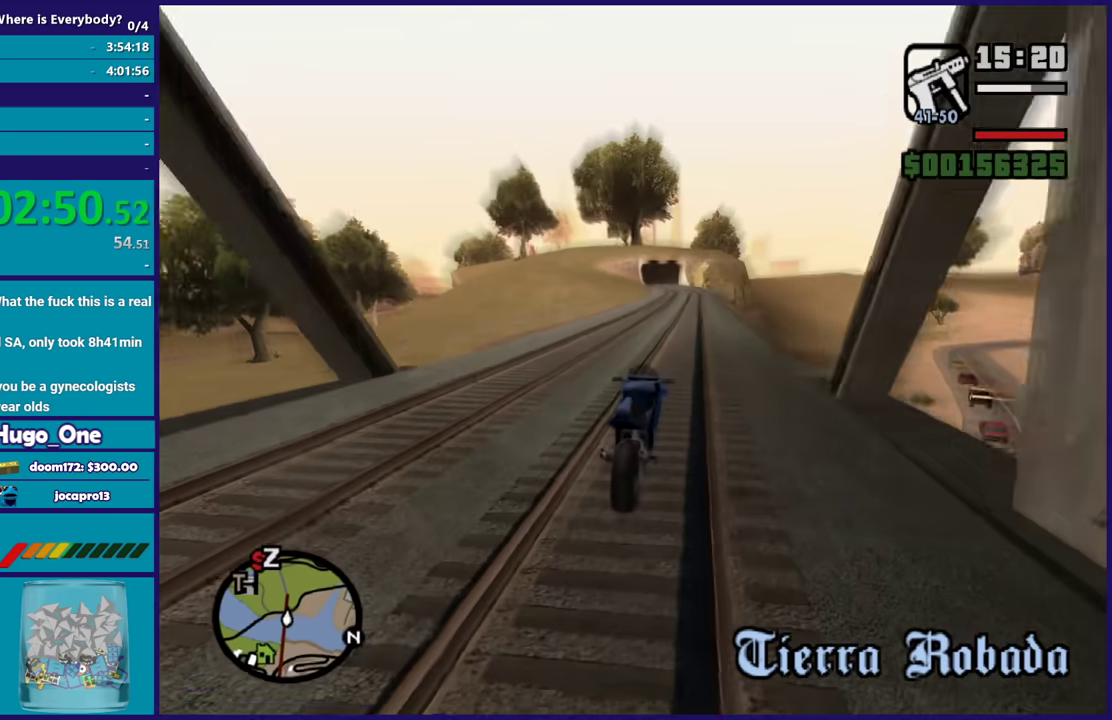
{"buttons": ["R2"], "left_stick": "up", "right_stick": "down-left", "events": [[33, "left_stick", "up"], [166, "left_stick", "up-right"], [233, "left_stick", "up"]]}
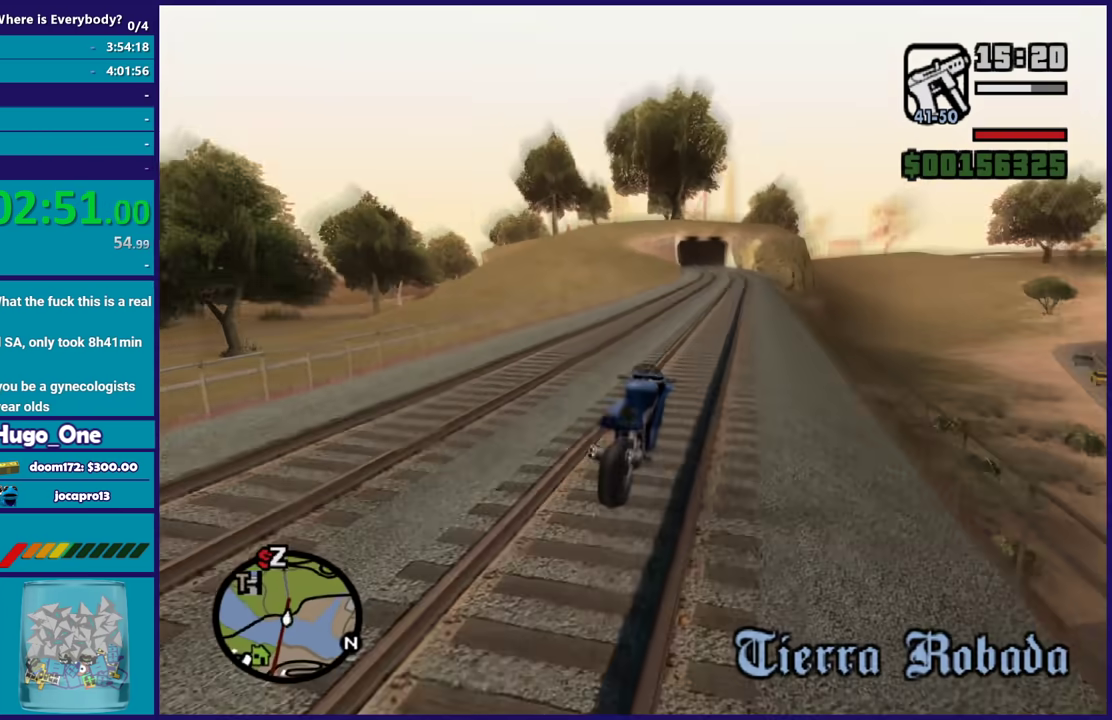
{"buttons": ["R2"], "left_stick": "up-left", "right_stick": "down-left", "events": [[67, "left_stick", "right"], [134, "left_stick", "up-left"], [300, "left_stick", "center"], [367, "left_stick", "up-left"]]}
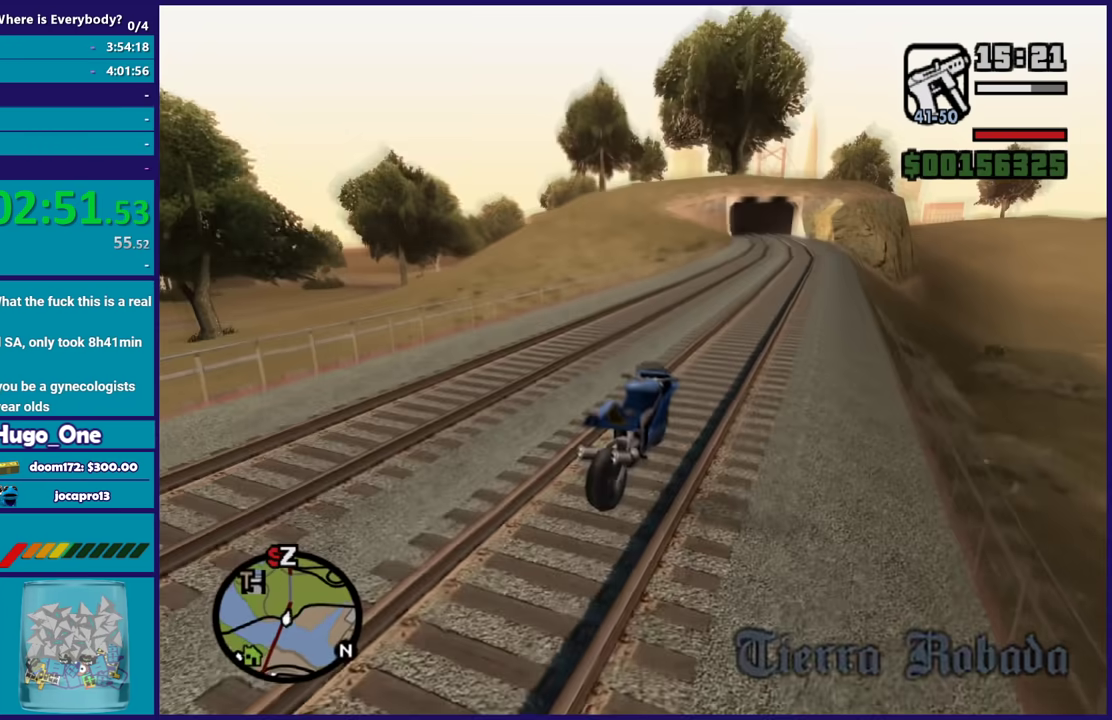
{"buttons": [], "left_stick": "left", "right_stick": "down-left", "events": [[33, "left_stick", "center"], [100, "left_stick", "up"], [333, "left_stick", "up-left"], [467, "R2", "up"], [500, "left_stick", "left"]]}
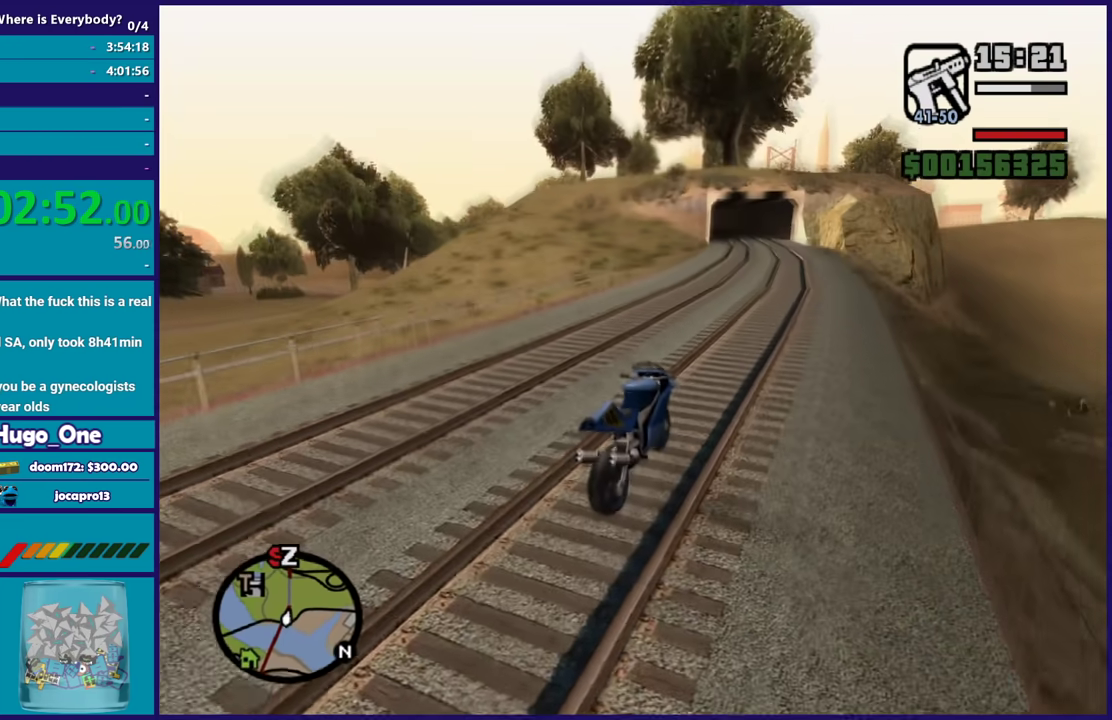
{"buttons": [], "left_stick": "left", "right_stick": "center", "events": [[167, "L2", "down"], [167, "right_stick", "center"], [300, "A", "down"], [300, "L2", "up"], [434, "A", "up"]]}
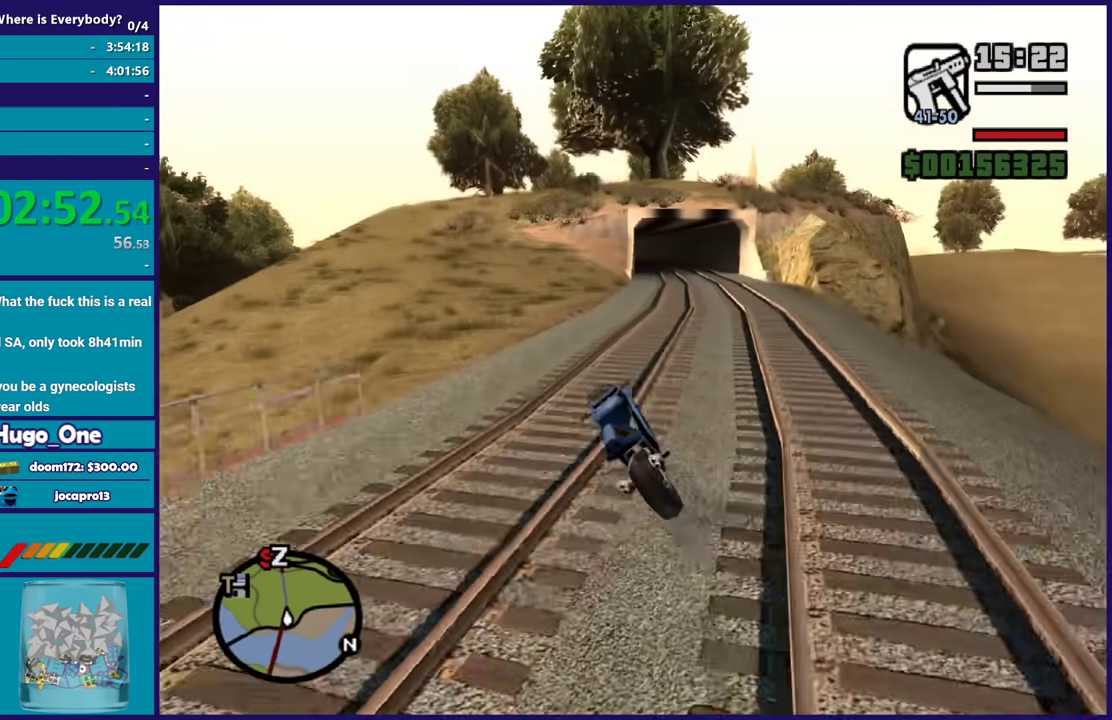
{"buttons": ["R2"], "left_stick": "center", "right_stick": "up-left", "events": [[66, "right_stick", "down-left"], [333, "R2", "down"], [367, "right_stick", "left"], [433, "left_stick", "center"], [500, "right_stick", "up-left"]]}
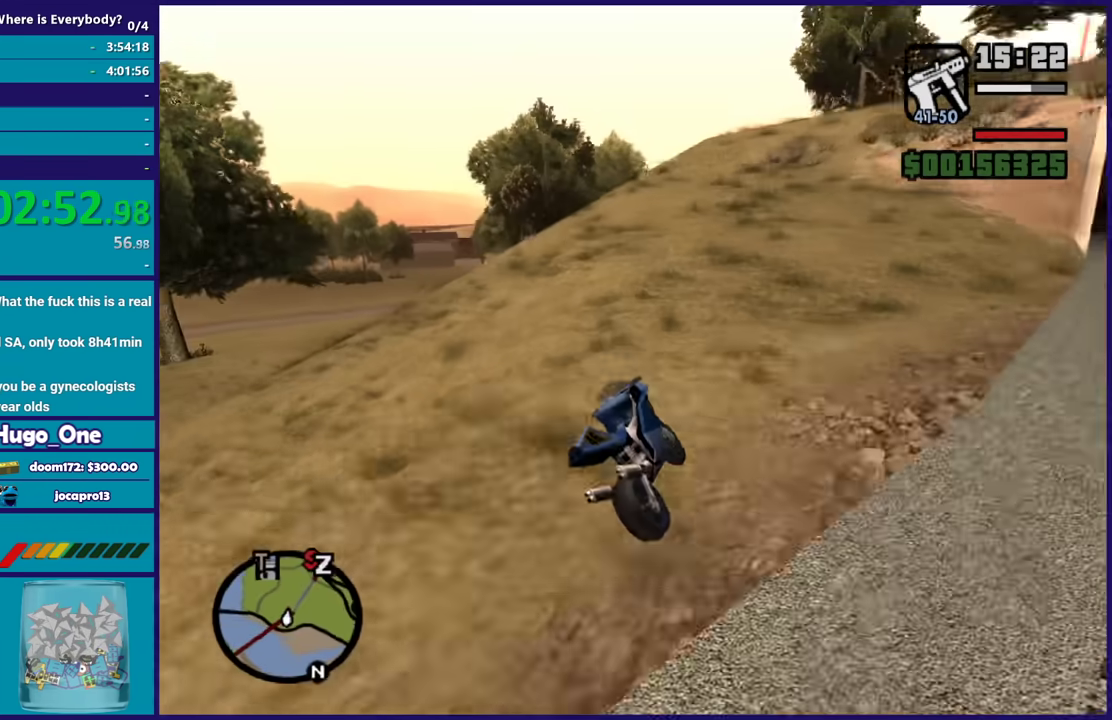
{"buttons": ["R2"], "left_stick": "left", "right_stick": "down-left", "events": [[67, "right_stick", "center"], [401, "left_stick", "left"], [434, "right_stick", "down-left"]]}
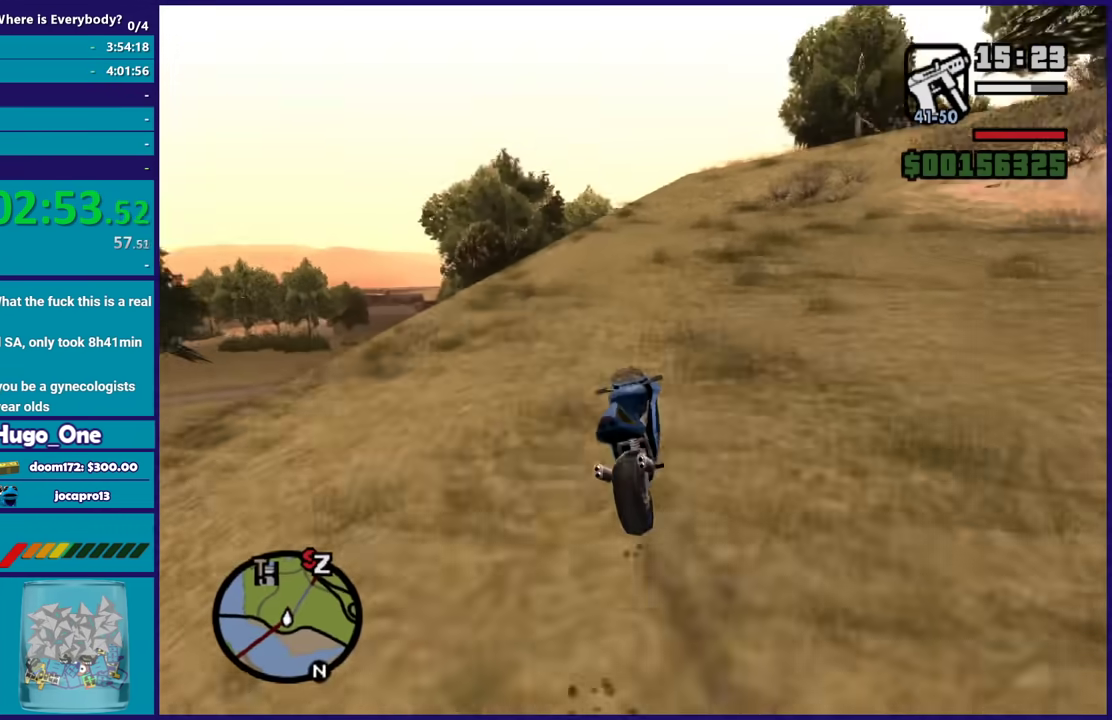
{"buttons": ["R2"], "left_stick": "up", "right_stick": "down-left", "events": [[100, "left_stick", "center"], [166, "left_stick", "right"], [333, "left_stick", "center"], [433, "left_stick", "up"]]}
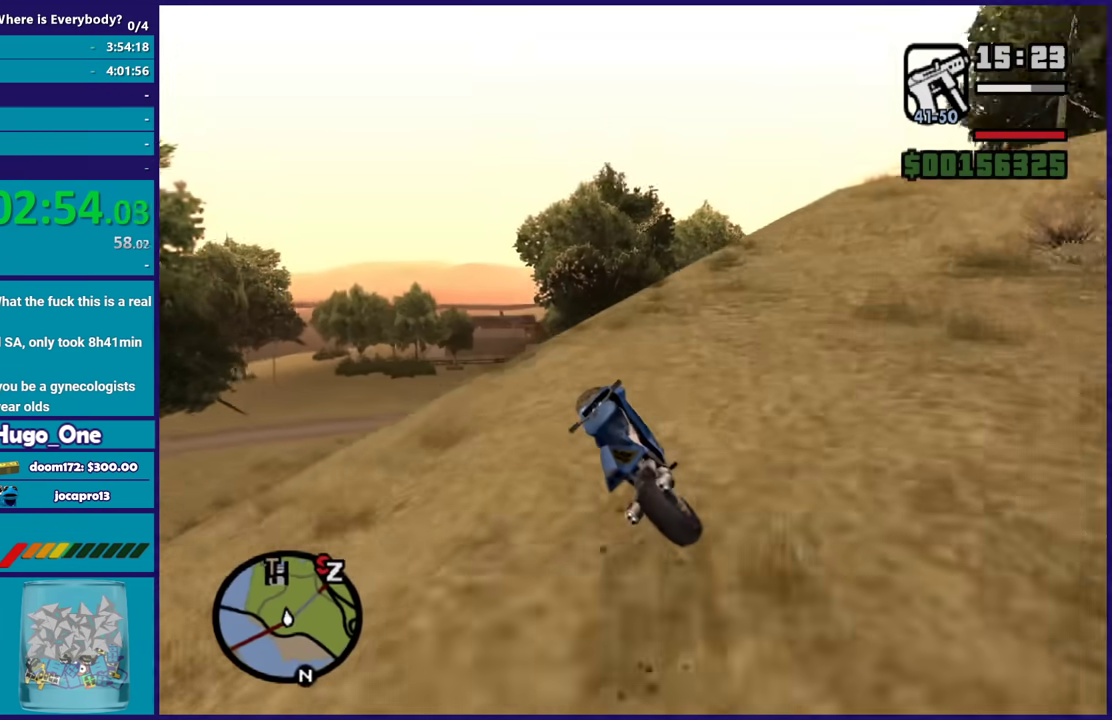
{"buttons": ["R2"], "left_stick": "up", "right_stick": "down-left", "events": [[67, "left_stick", "right"], [267, "left_stick", "up-left"], [300, "right_stick", "center"], [367, "left_stick", "center"], [401, "right_stick", "down-left"], [501, "left_stick", "up"]]}